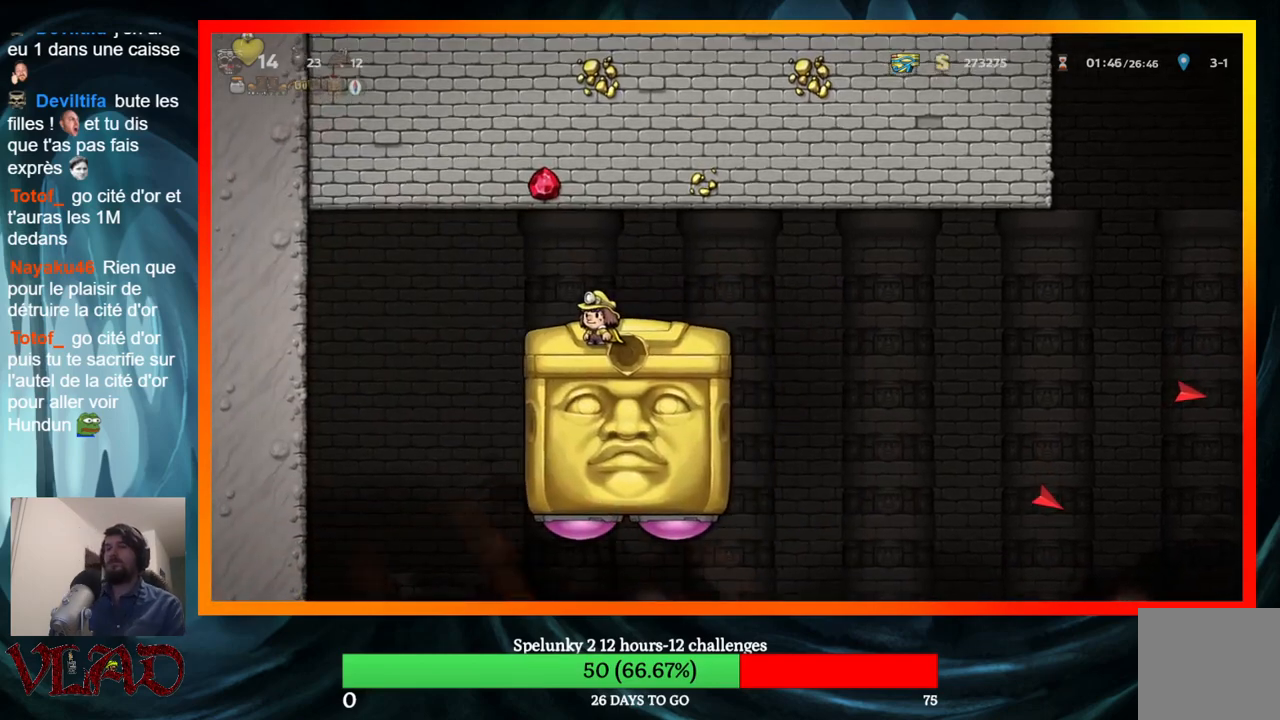
Gameplay with a controller (Xbox layout); each line is a JSON object with the inputs held at the frame after it. "events" lists button and stick changes between this image and that frame as [ms after this image, input, new state], when the widget could be followed in between. Not read: L1 R1 left_stick right_stick.
{"buttons": [], "events": [[83, "DPAD_RIGHT", "down"], [167, "DPAD_RIGHT", "up"]]}
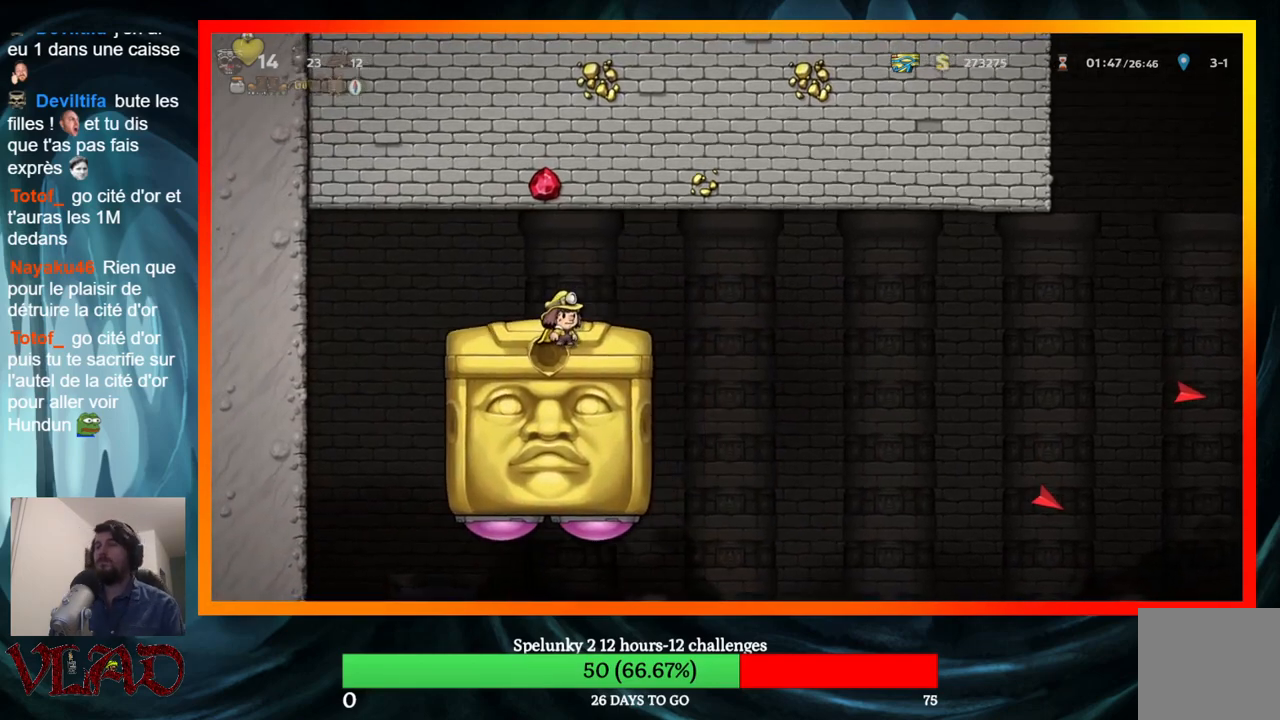
{"buttons": [], "events": [[17, "DPAD_DOWN", "down"], [100, "DPAD_DOWN", "up"], [200, "DPAD_DOWN", "down"], [300, "DPAD_DOWN", "up"], [383, "DPAD_DOWN", "down"], [500, "DPAD_DOWN", "up"]]}
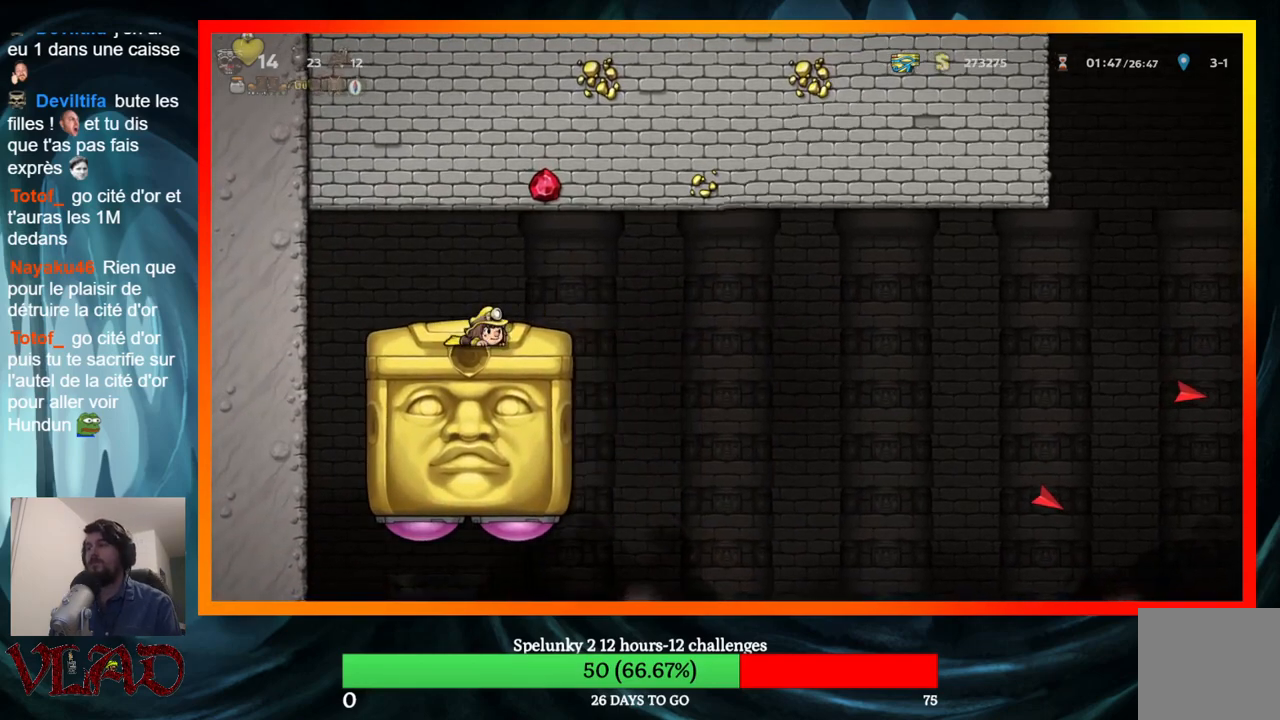
{"buttons": [], "events": [[367, "DPAD_RIGHT", "down"], [450, "DPAD_RIGHT", "up"]]}
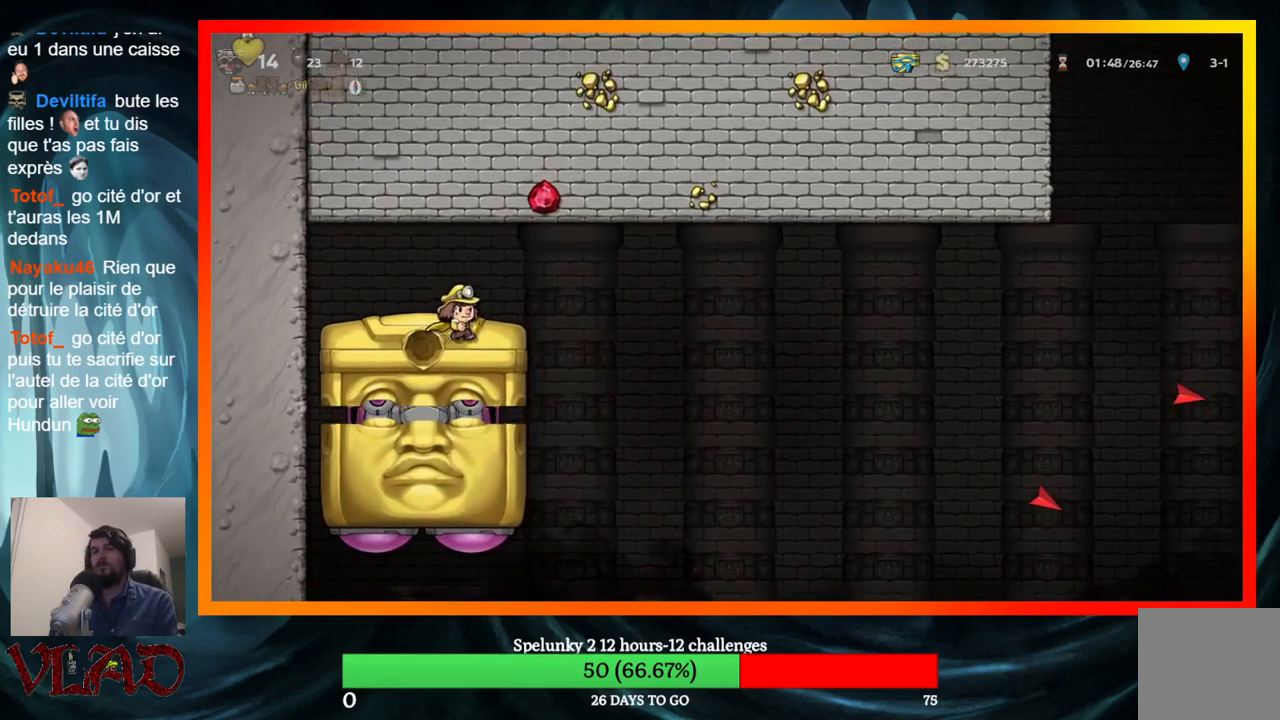
{"buttons": [], "events": [[367, "DPAD_DOWN", "down"], [483, "DPAD_DOWN", "up"]]}
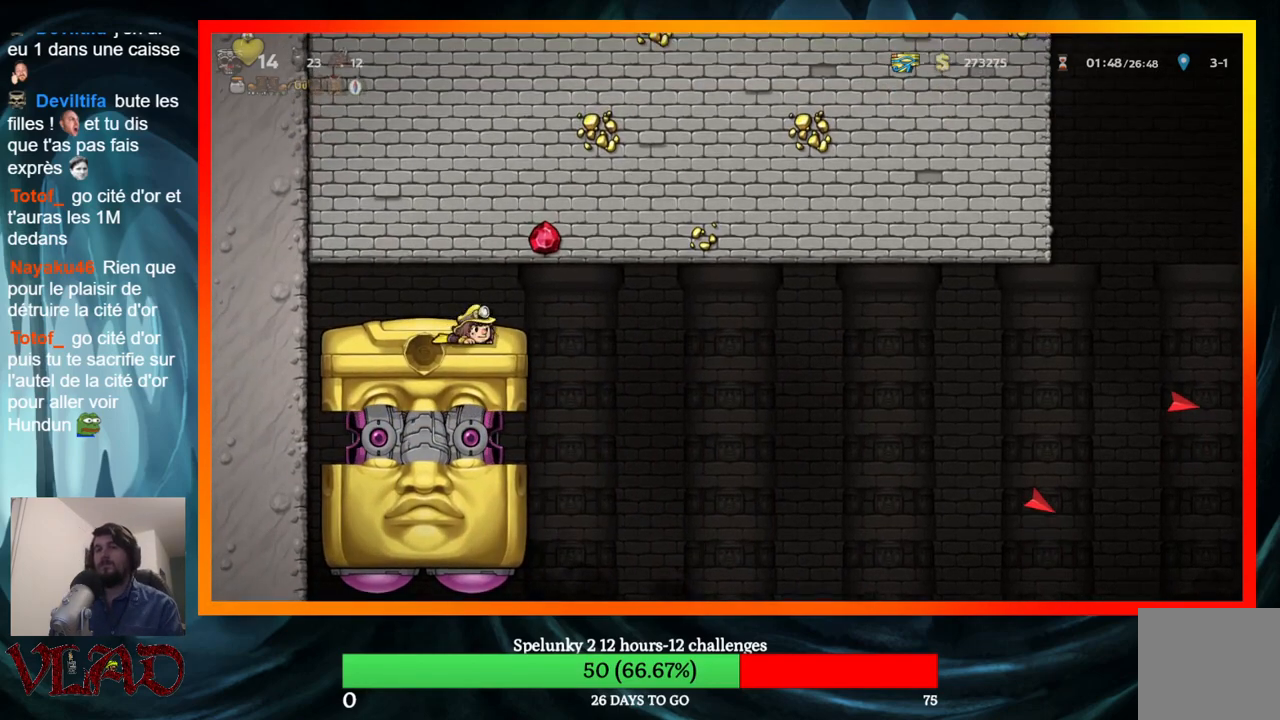
{"buttons": ["DPAD_DOWN"], "events": [[83, "DPAD_DOWN", "down"], [200, "DPAD_DOWN", "up"], [283, "DPAD_DOWN", "down"], [367, "DPAD_DOWN", "up"], [483, "DPAD_DOWN", "down"]]}
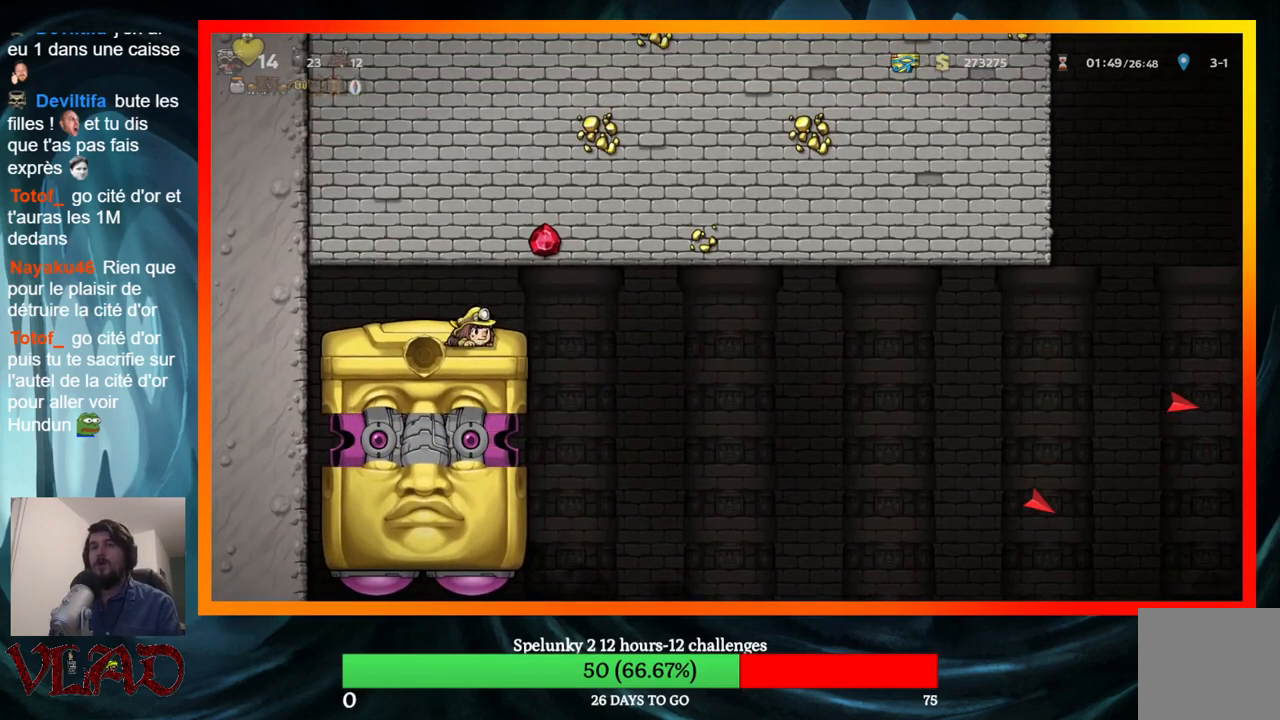
{"buttons": ["DPAD_DOWN"], "events": [[83, "DPAD_DOWN", "up"], [167, "DPAD_DOWN", "down"], [300, "DPAD_DOWN", "up"], [383, "DPAD_DOWN", "down"]]}
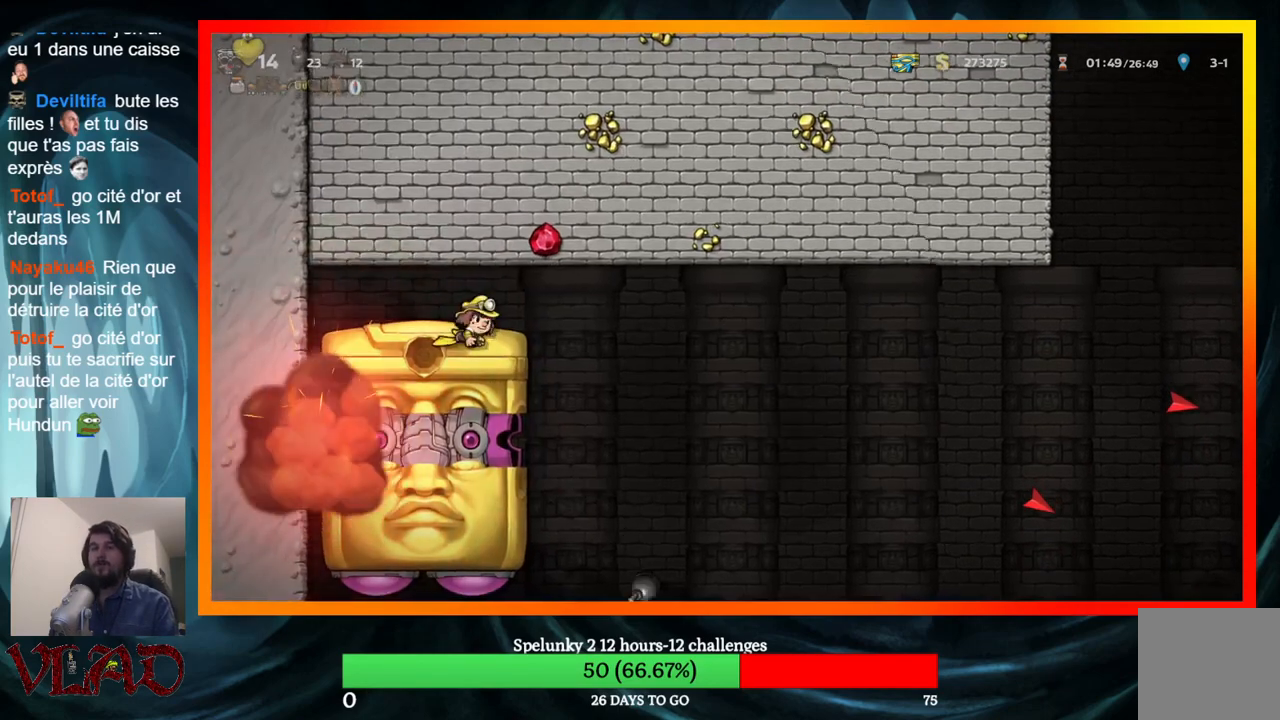
{"buttons": ["DPAD_DOWN"], "events": [[17, "DPAD_DOWN", "up"], [100, "DPAD_DOWN", "down"], [200, "DPAD_DOWN", "up"], [283, "DPAD_DOWN", "down"], [400, "DPAD_DOWN", "up"], [483, "DPAD_DOWN", "down"]]}
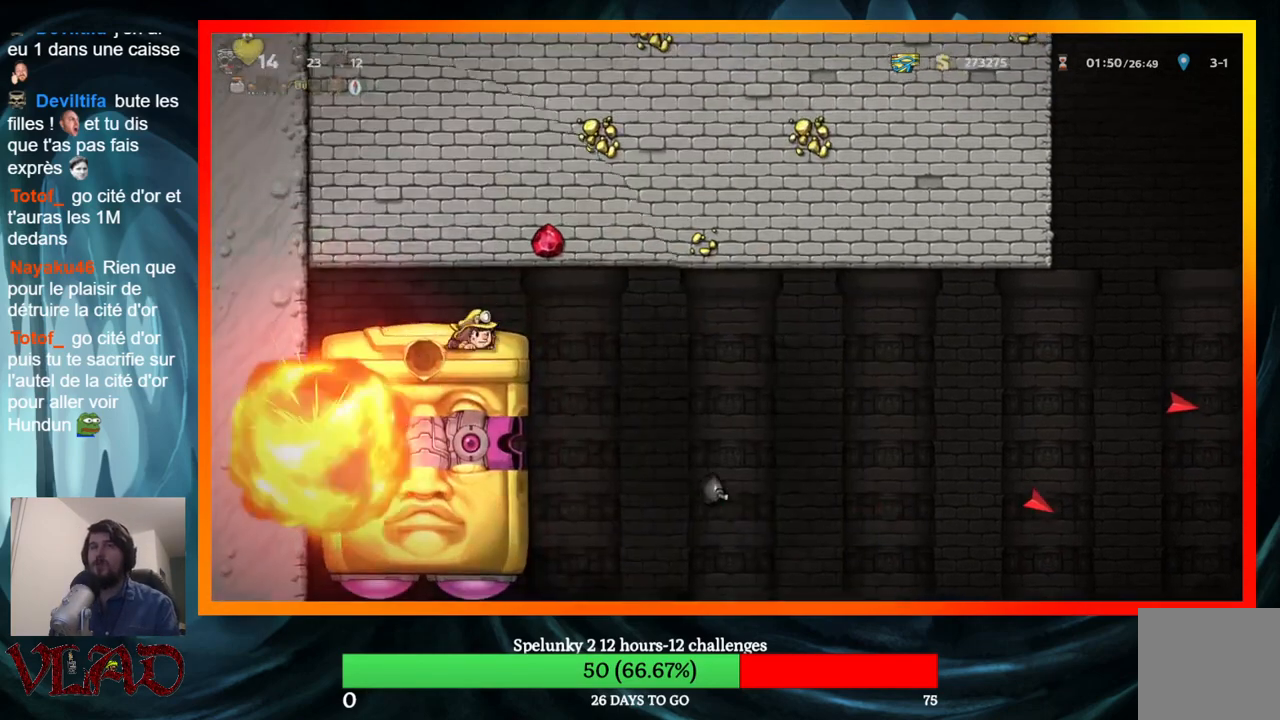
{"buttons": ["DPAD_DOWN"], "events": [[117, "DPAD_DOWN", "up"], [217, "DPAD_DOWN", "down"], [333, "DPAD_DOWN", "up"], [400, "DPAD_DOWN", "down"]]}
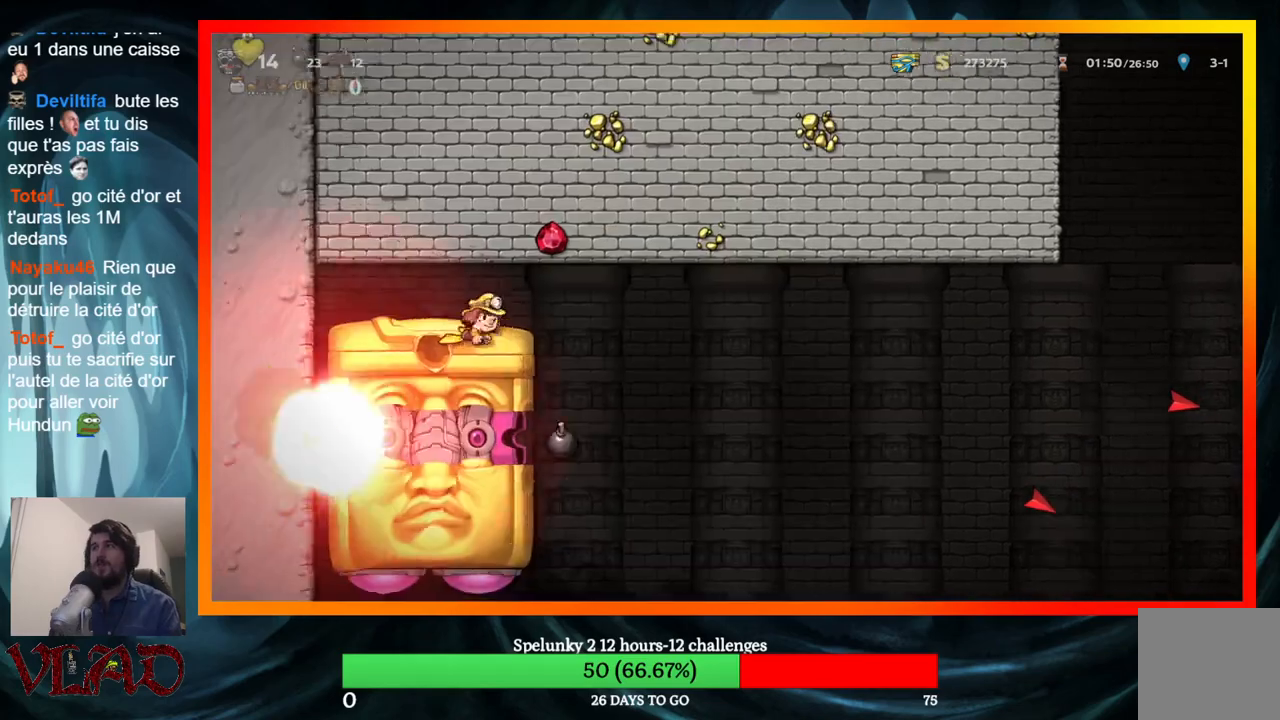
{"buttons": ["DPAD_DOWN"], "events": []}
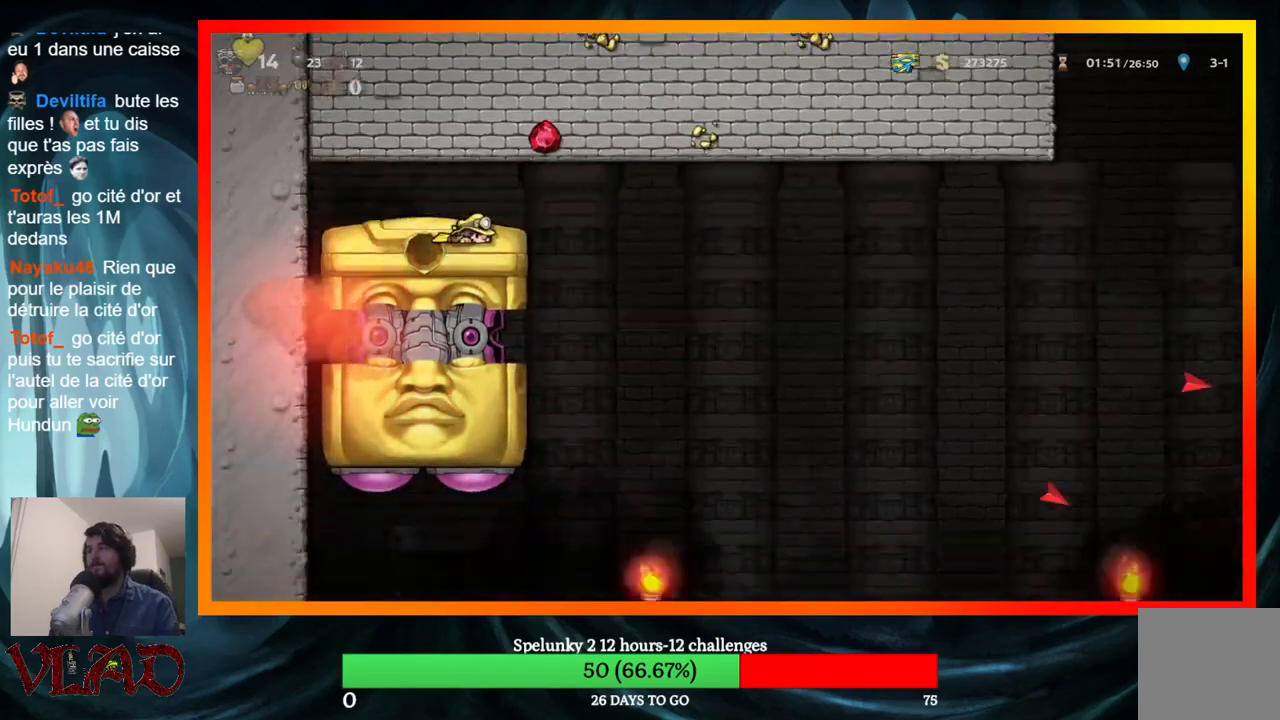
{"buttons": ["DPAD_DOWN"], "events": []}
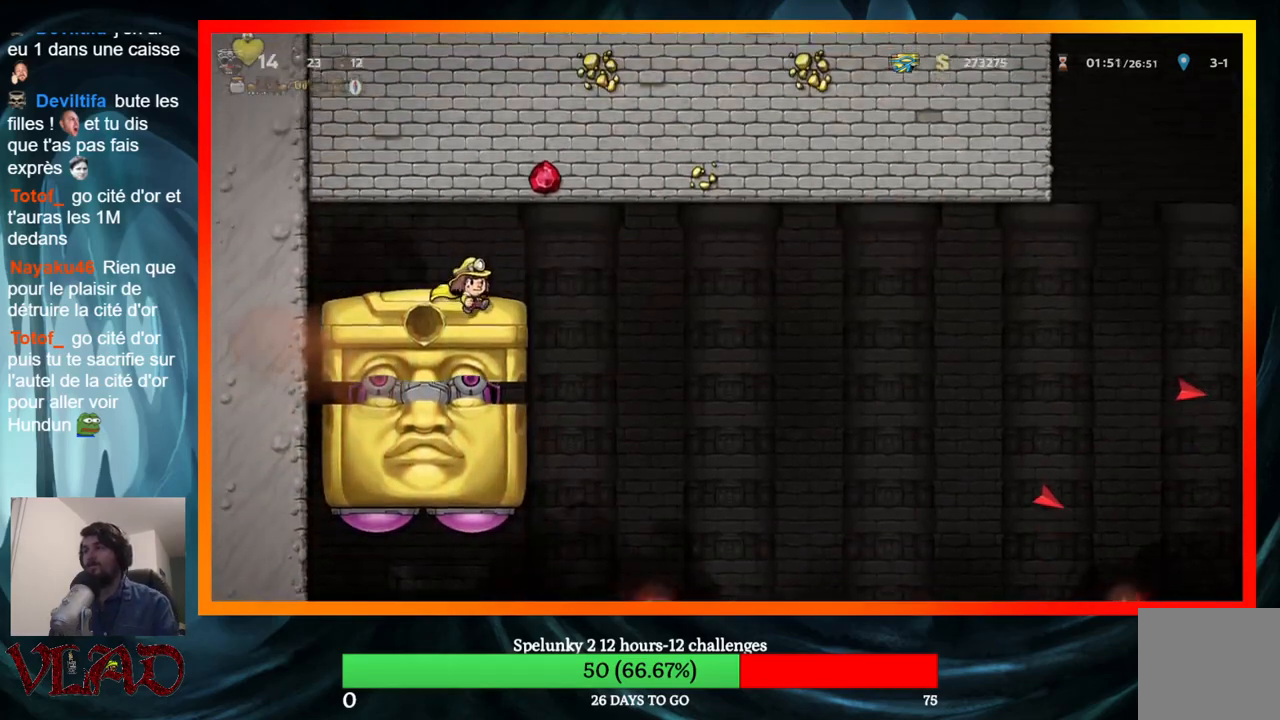
{"buttons": ["DPAD_DOWN"], "events": []}
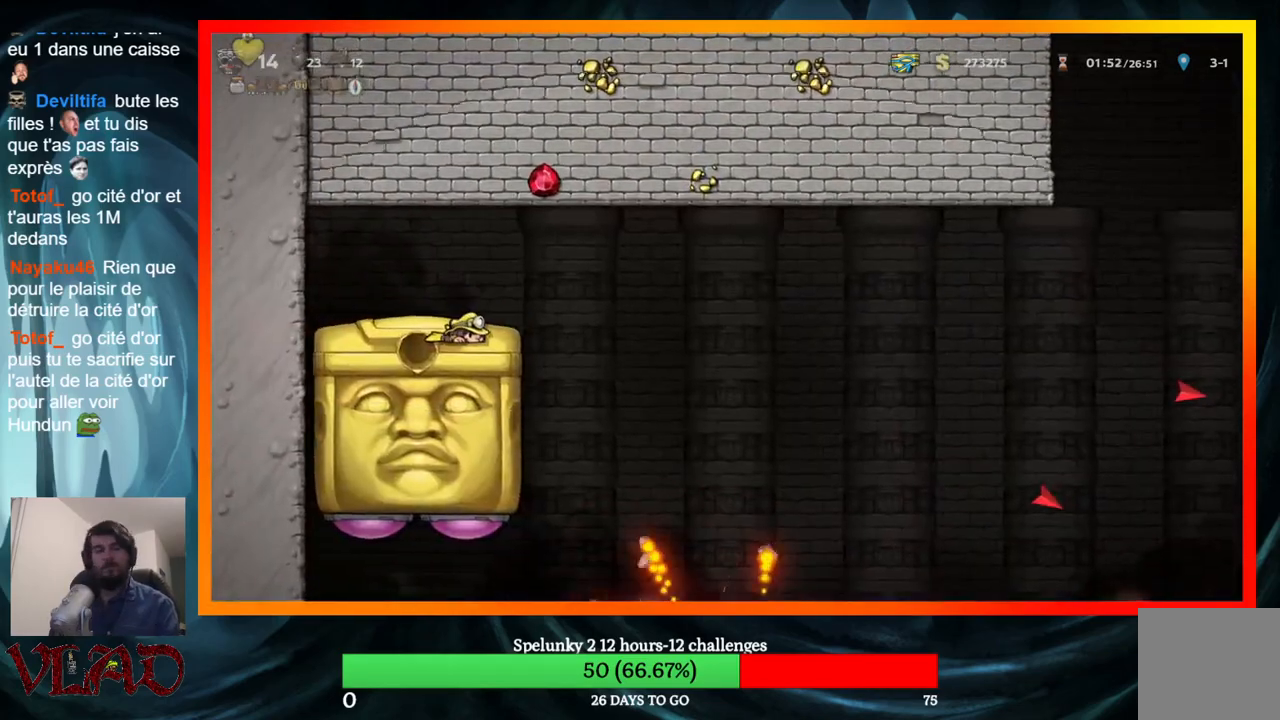
{"buttons": ["DPAD_DOWN"], "events": []}
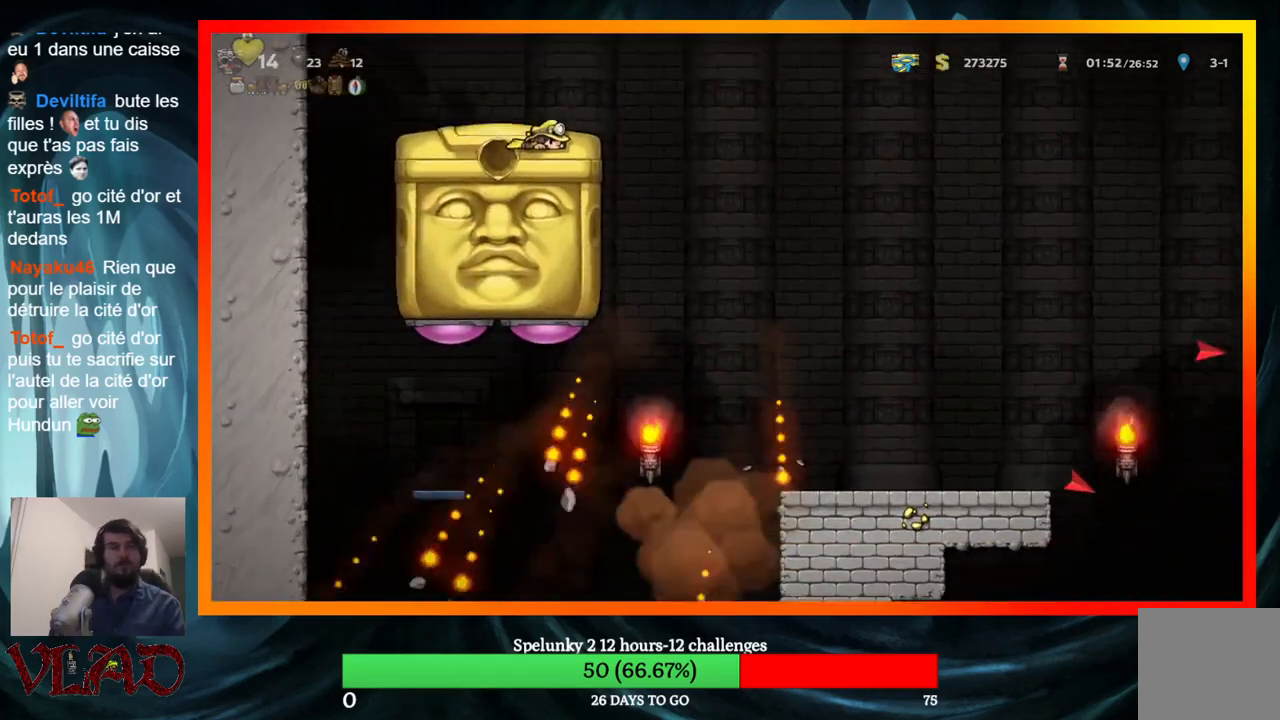
{"buttons": [], "events": [[133, "DPAD_DOWN", "up"]]}
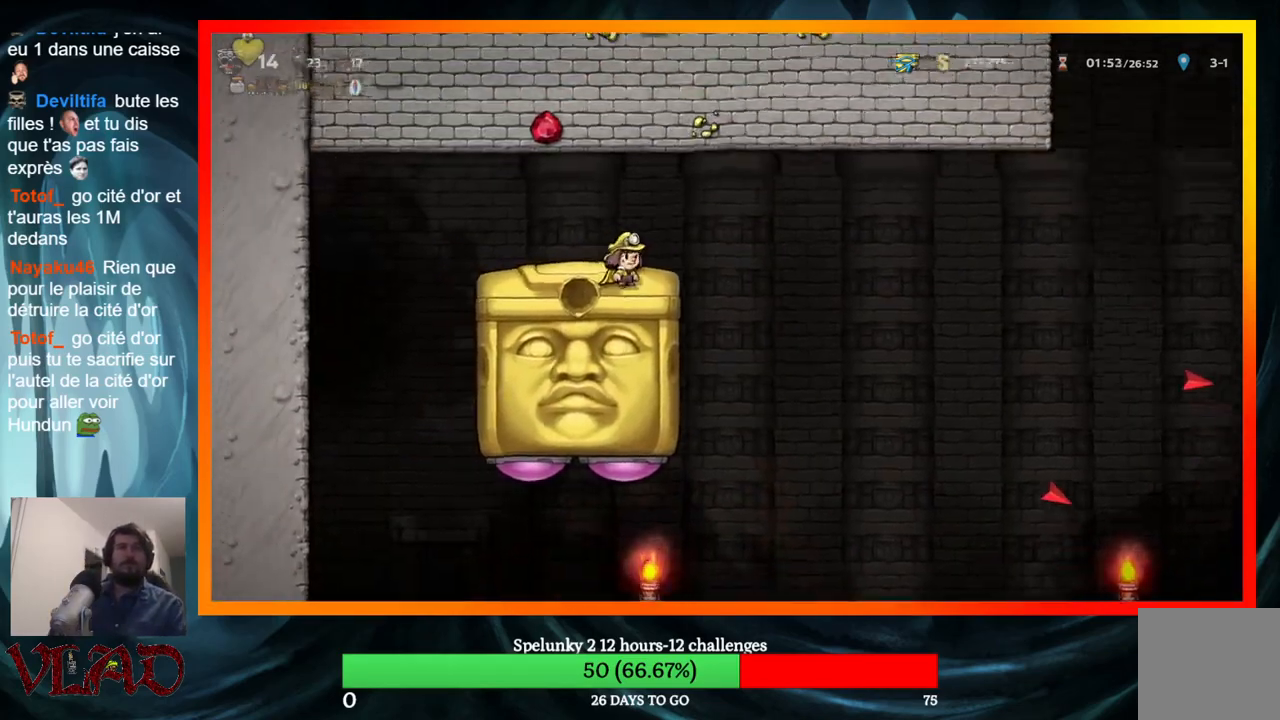
{"buttons": [], "events": []}
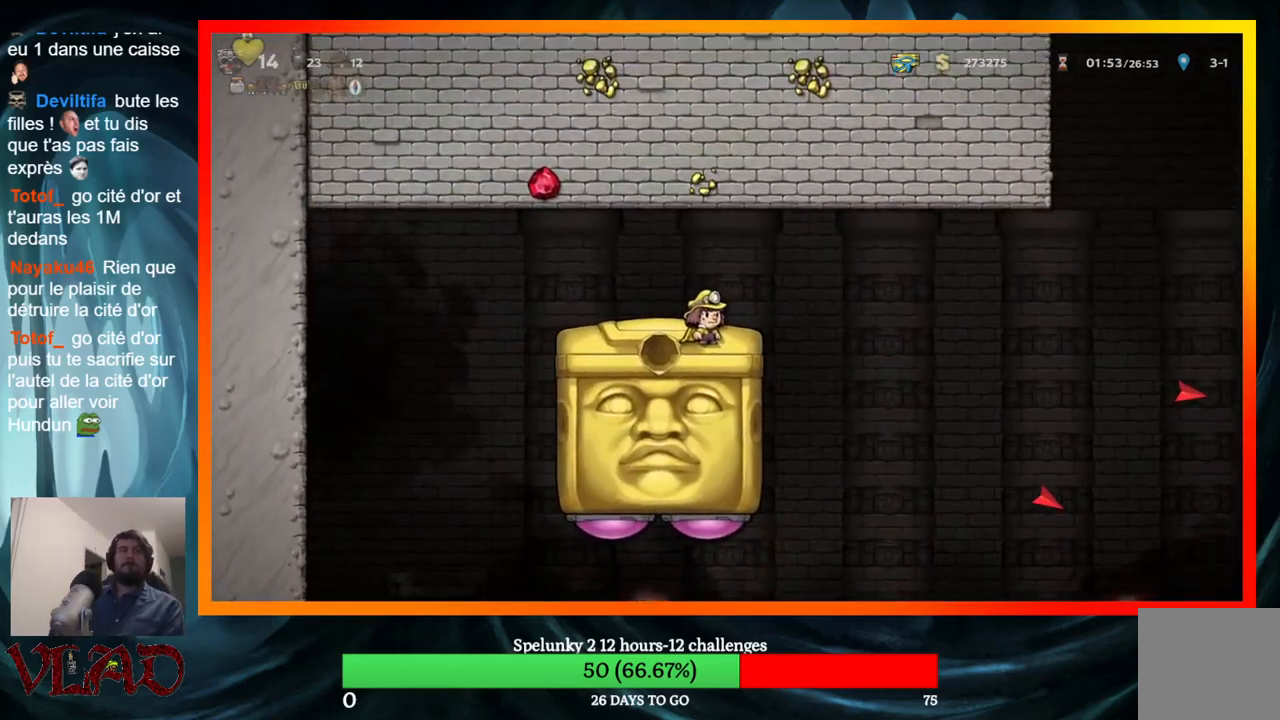
{"buttons": [], "events": []}
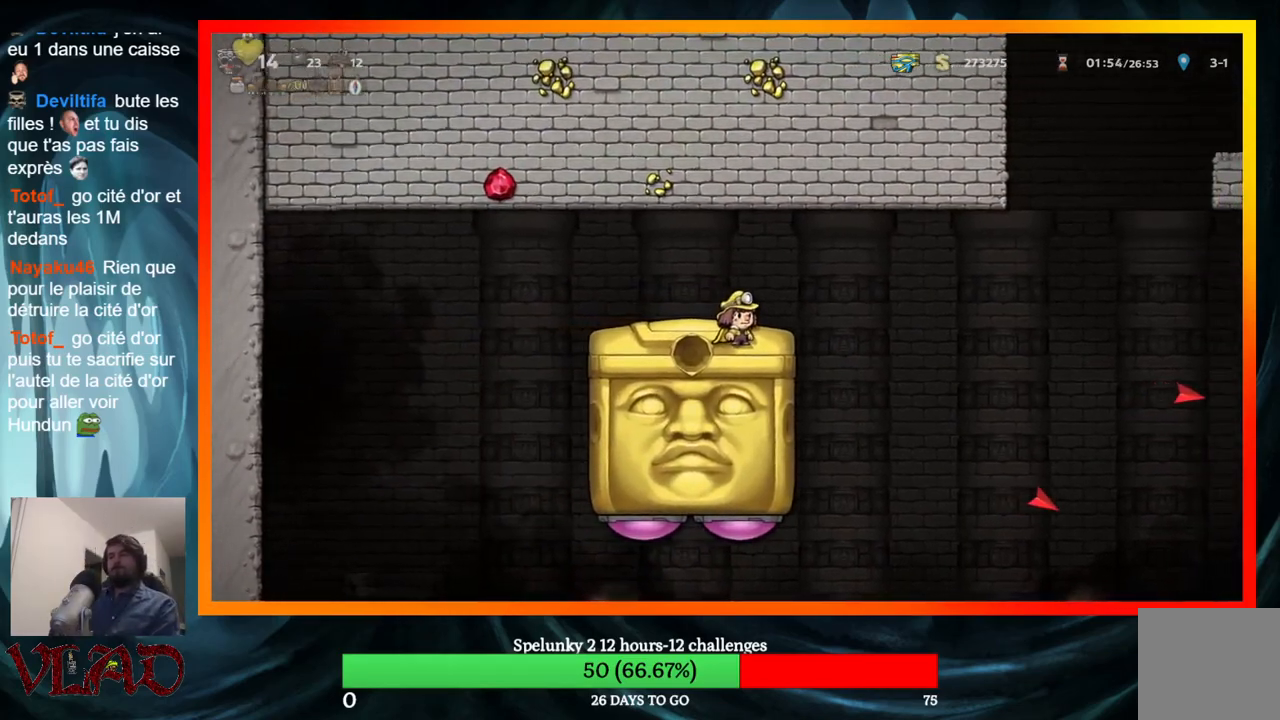
{"buttons": [], "events": []}
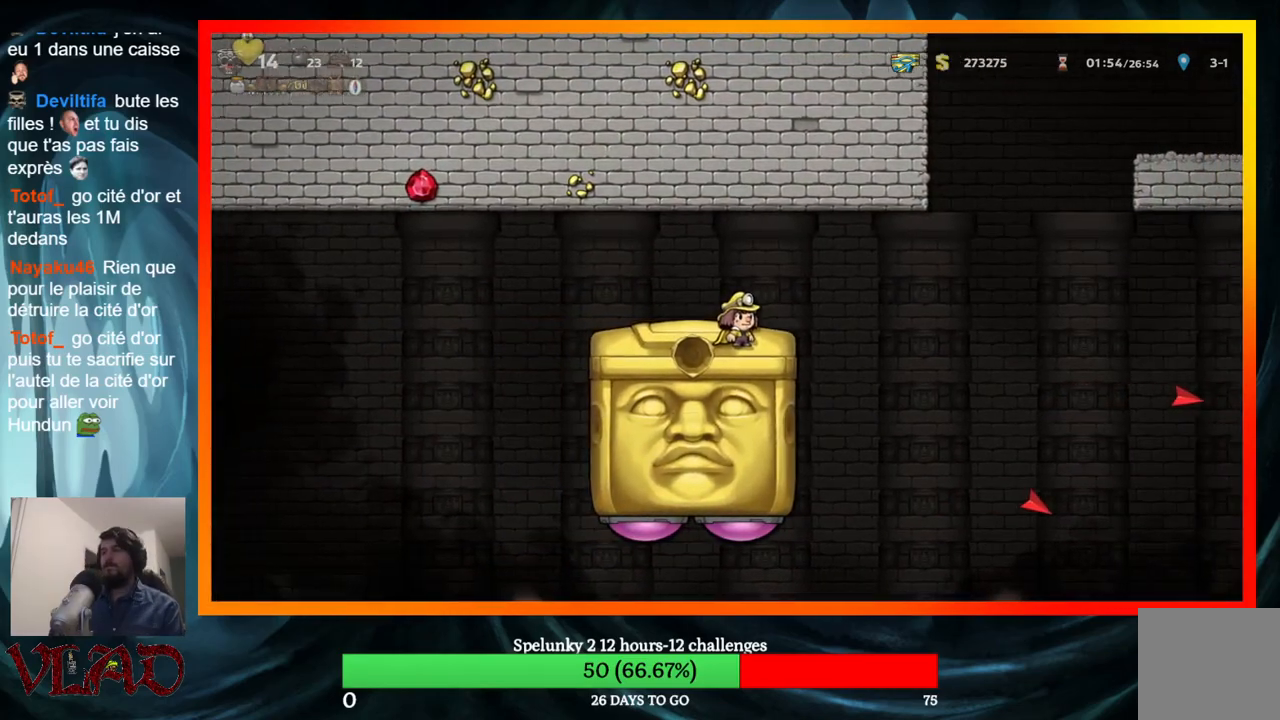
{"buttons": [], "events": [[267, "DPAD_DOWN", "down"], [333, "DPAD_DOWN", "up"], [400, "DPAD_DOWN", "down"], [500, "DPAD_DOWN", "up"]]}
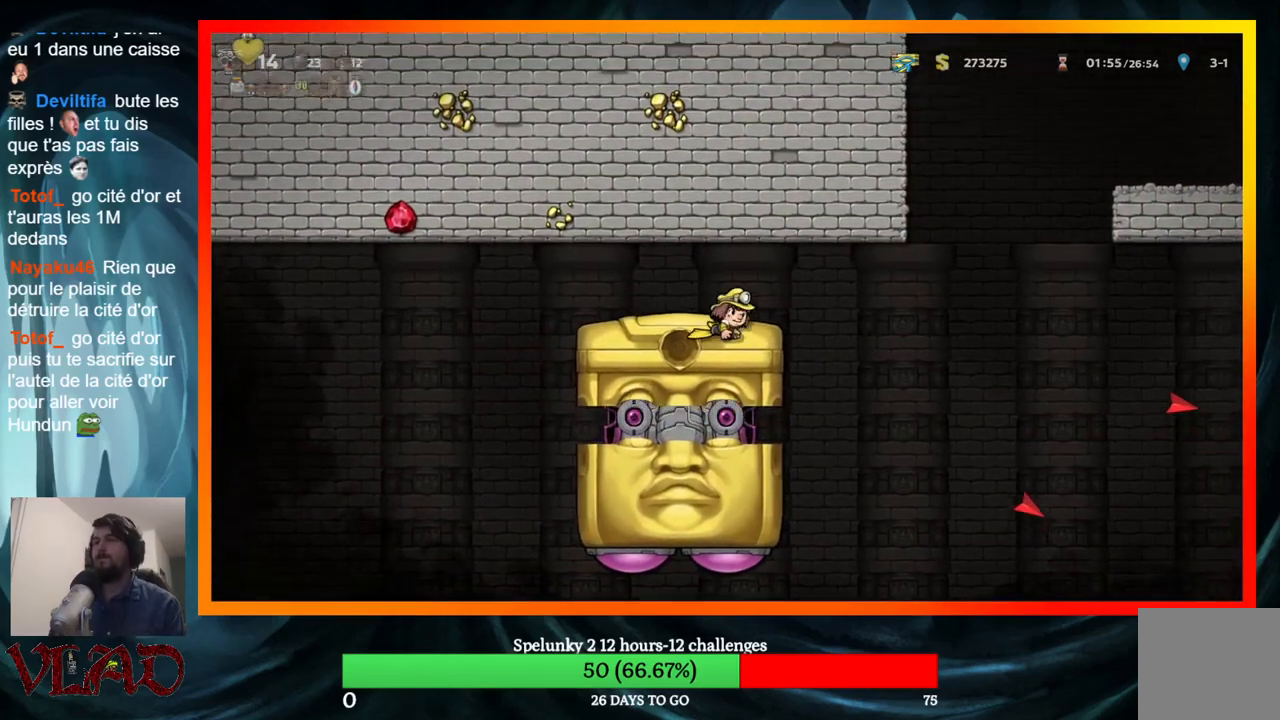
{"buttons": ["DPAD_DOWN"], "events": [[67, "DPAD_DOWN", "down"], [183, "DPAD_DOWN", "up"], [250, "DPAD_LEFT", "down"], [367, "DPAD_LEFT", "up"], [483, "DPAD_DOWN", "down"]]}
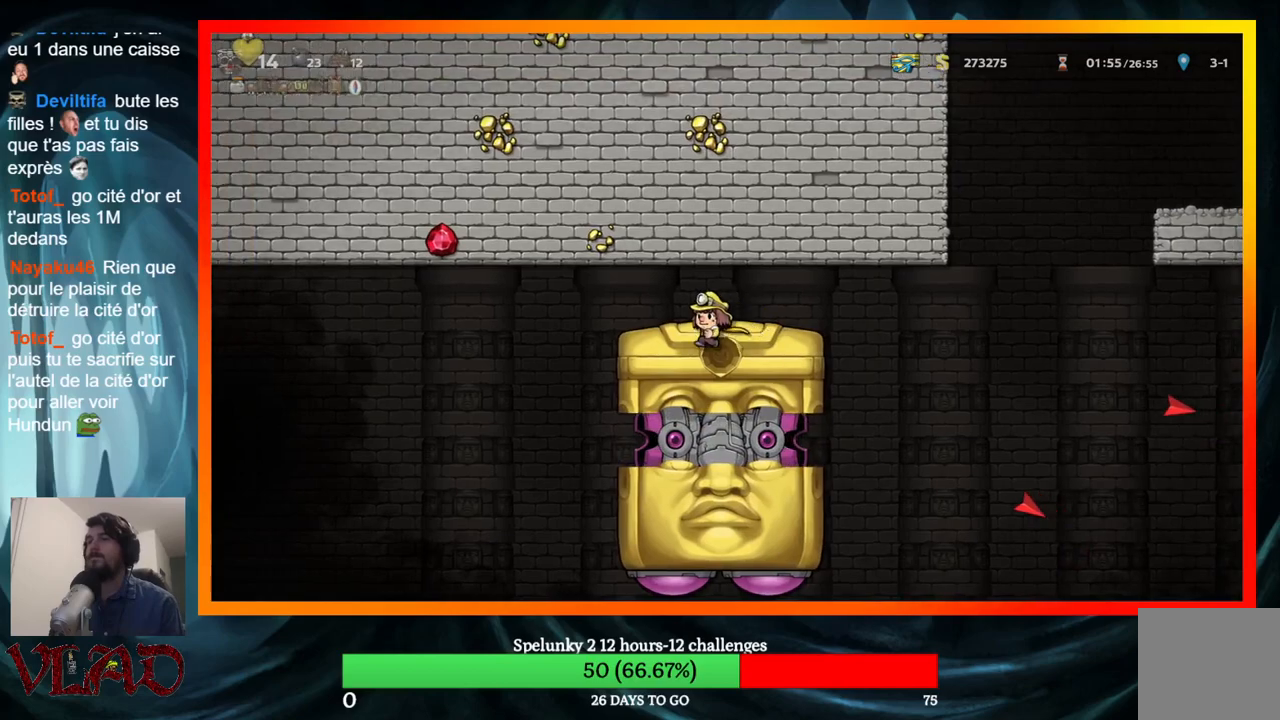
{"buttons": [], "events": [[83, "DPAD_DOWN", "up"], [150, "DPAD_DOWN", "down"], [283, "DPAD_DOWN", "up"], [333, "DPAD_RIGHT", "down"], [417, "DPAD_RIGHT", "up"]]}
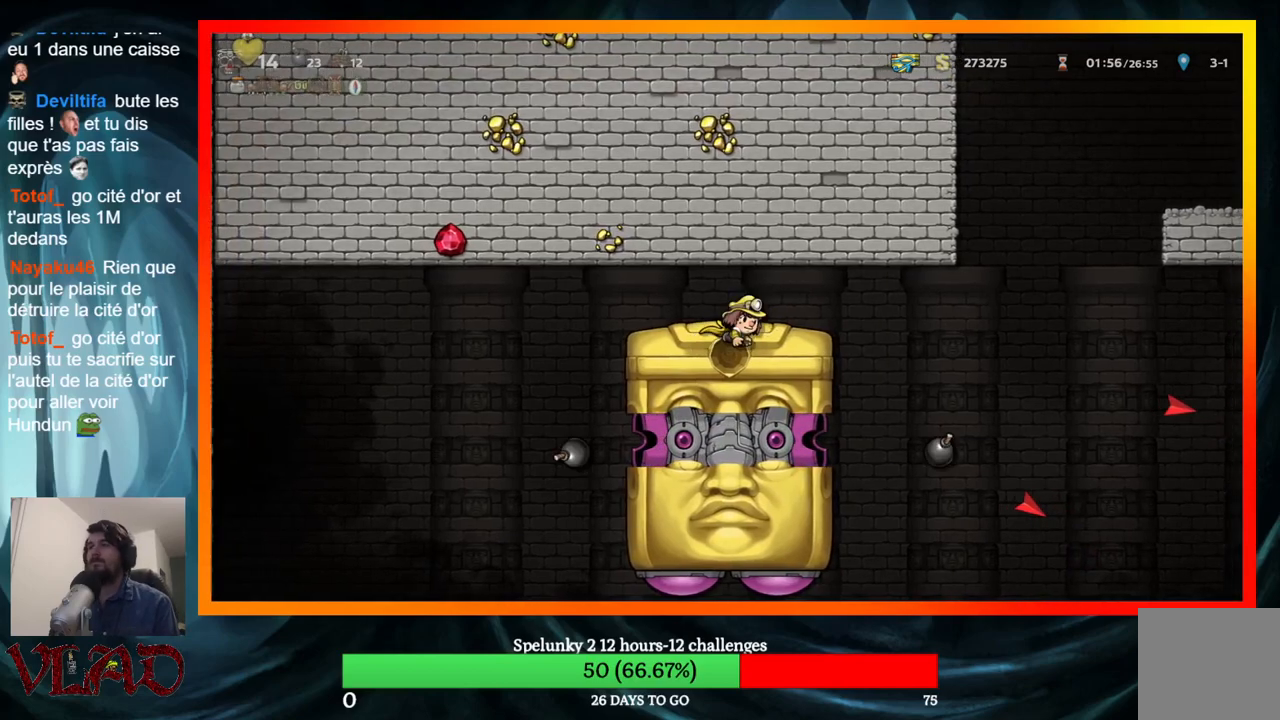
{"buttons": [], "events": [[33, "DPAD_DOWN", "down"], [117, "DPAD_DOWN", "up"]]}
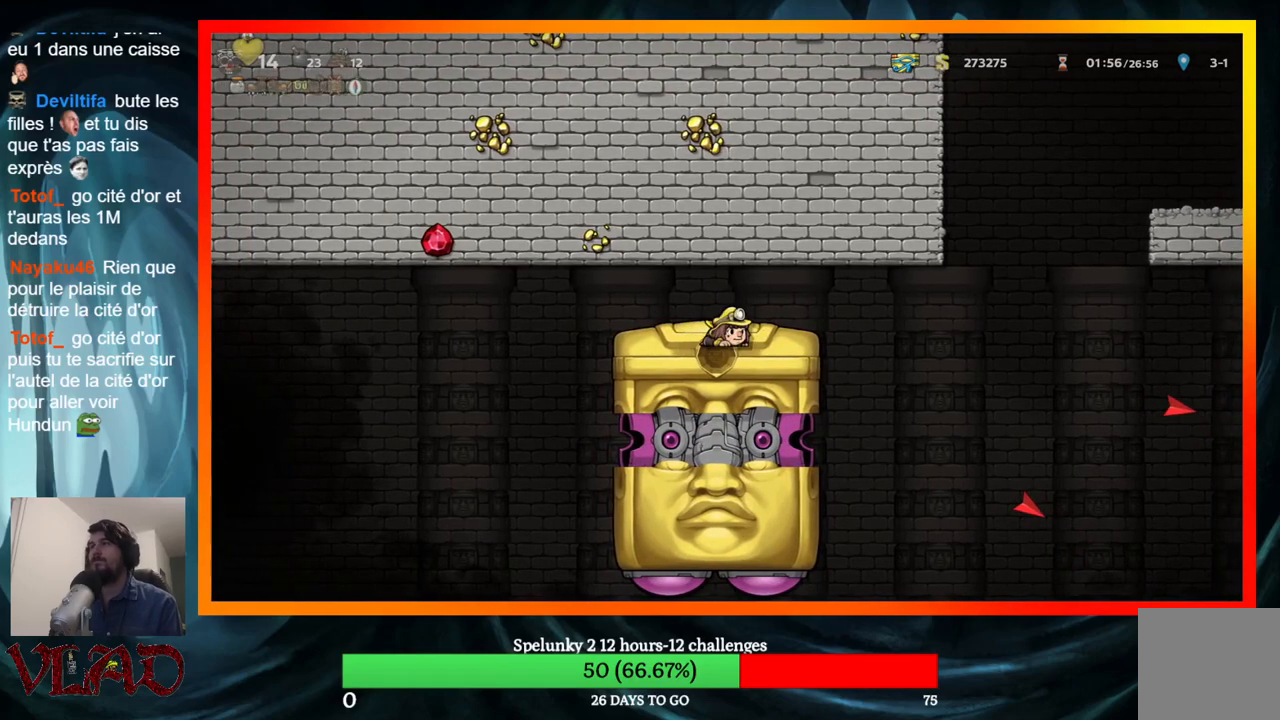
{"buttons": ["DPAD_DOWN"], "events": [[283, "DPAD_DOWN", "down"], [367, "DPAD_DOWN", "up"], [450, "DPAD_DOWN", "down"]]}
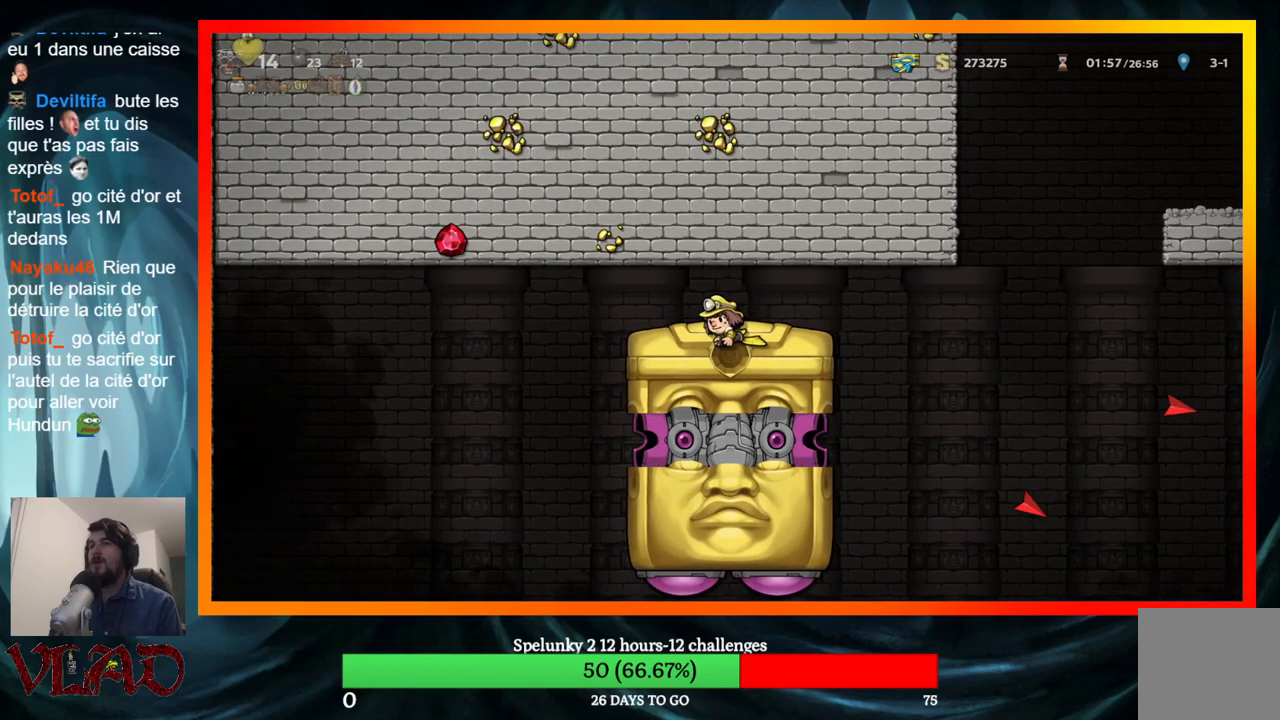
{"buttons": ["DPAD_DOWN"], "events": [[50, "DPAD_DOWN", "up"], [117, "DPAD_DOWN", "down"], [200, "DPAD_DOWN", "up"], [283, "DPAD_DOWN", "down"], [383, "DPAD_DOWN", "up"], [467, "DPAD_DOWN", "down"]]}